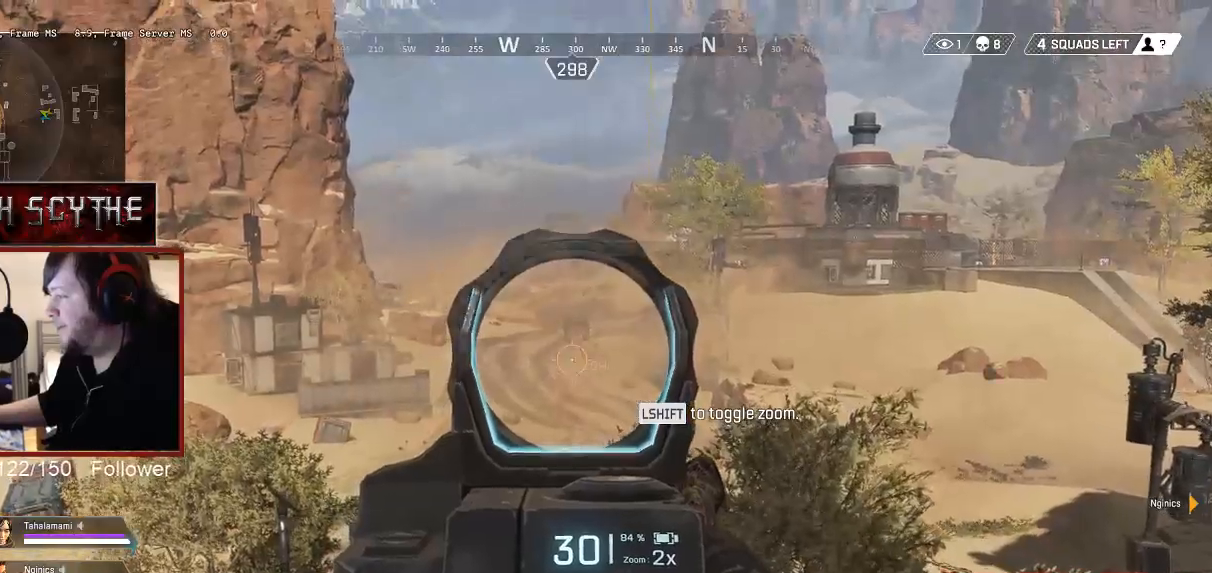
Gameplay with keyboard and mouse; each line is a JSON object with the keys and mouse buttons held at the frame after it. "events" lists presses ("down") and releases ("up") of "1", "2", "3", "4", "5", "a", "alt", "b", "c", "ctrl", "d", "e", "f", "g", "q", "r", "s", "shift", "space", "t", "tab", "v", "w", "x", "z", "mouse_left", "mouse_wheel", "mouse_right", "mouse_mb4" and "mouse_mb5" between this image and that frame as [ms after this image, input, new state], when the widget could be followed in between. "mouse_left", "mouse_wheel", "mouse_right", "mouse_mb4", "mouse_mb5" = the "left", "wheel", "right", "mb4", "mb5" buttons of the "mouse" list. No other keys are recorded. "wheel" means that the mouse wheel is clicked or scrolled. Mouse movement is not recorded.
{"keys": [], "mouse": ["right"], "events": [[317, "mouse_wheel", "down"], [467, "mouse_wheel", "up"]]}
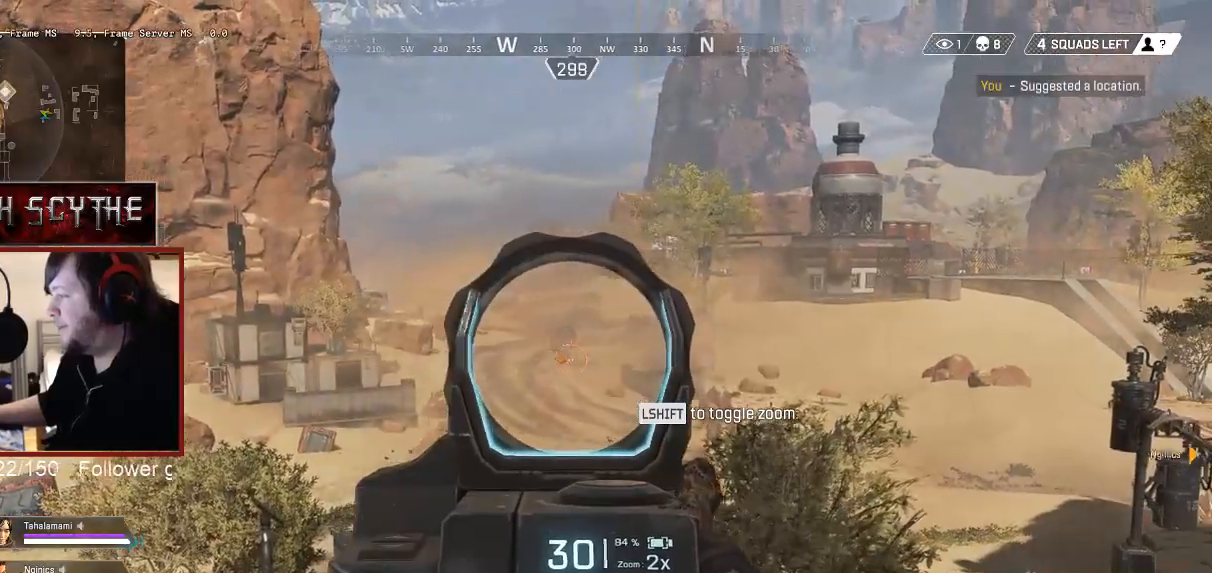
{"keys": ["s"], "mouse": ["right"], "events": [[383, "s", "down"]]}
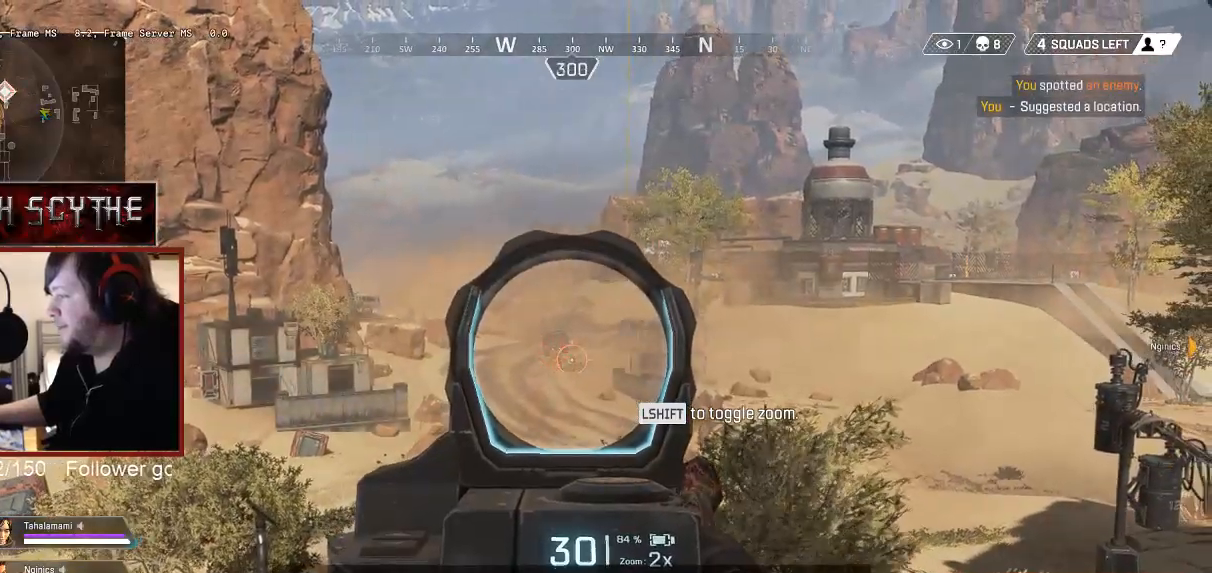
{"keys": ["a"], "mouse": ["right"], "events": [[83, "d", "down"], [200, "s", "up"], [333, "a", "down"], [350, "d", "up"]]}
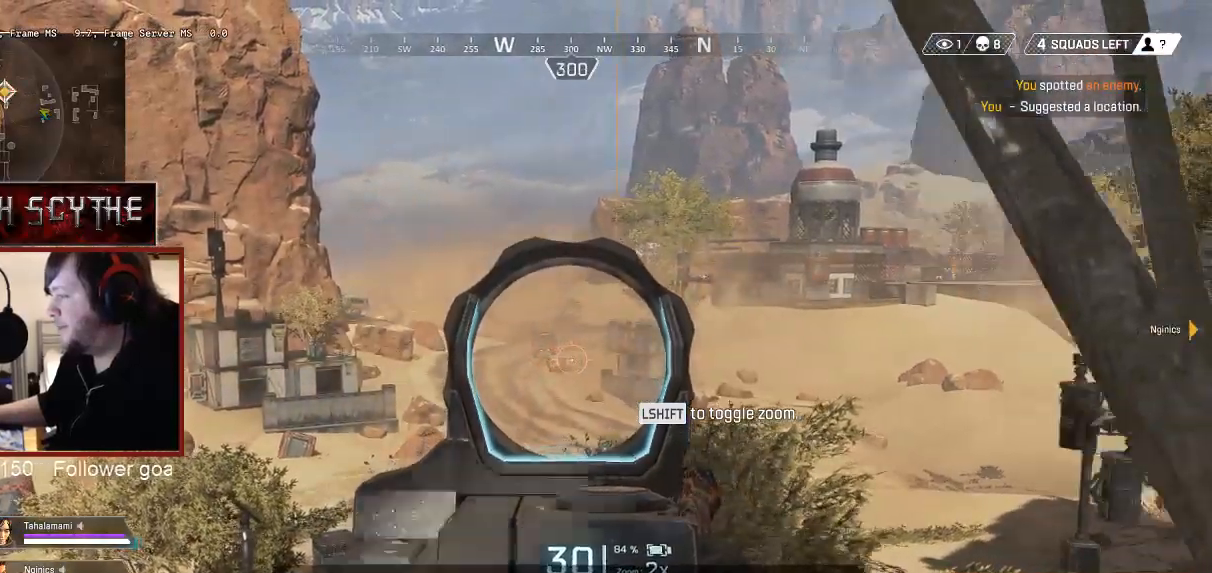
{"keys": ["d", "s"], "mouse": ["right"], "events": [[117, "s", "down"], [133, "a", "up"], [400, "d", "down"]]}
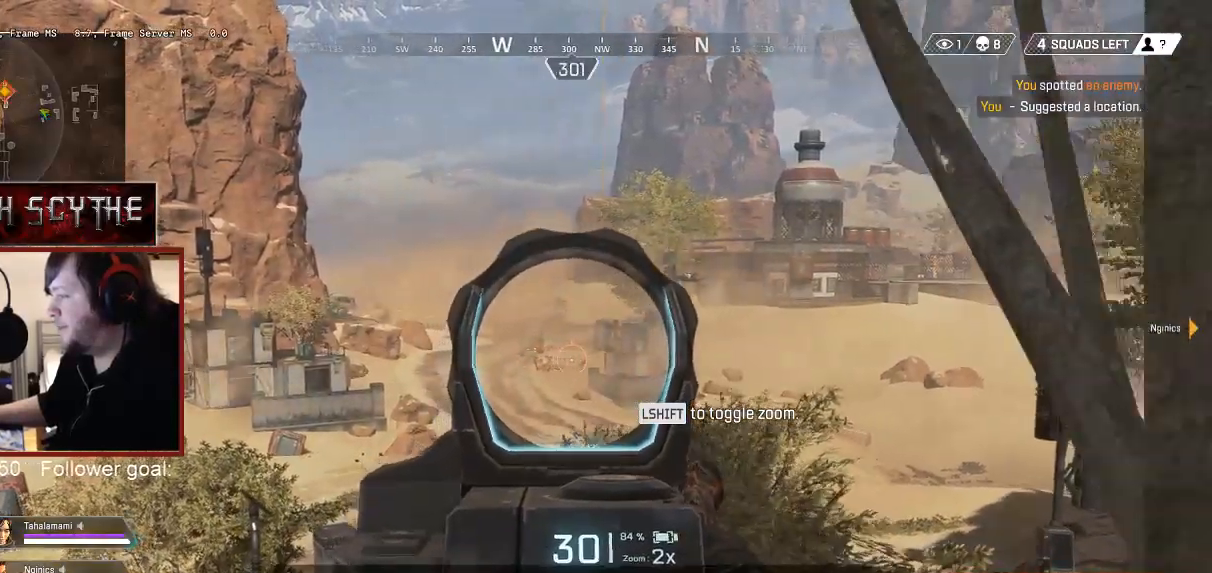
{"keys": ["d", "s"], "mouse": ["right"], "events": []}
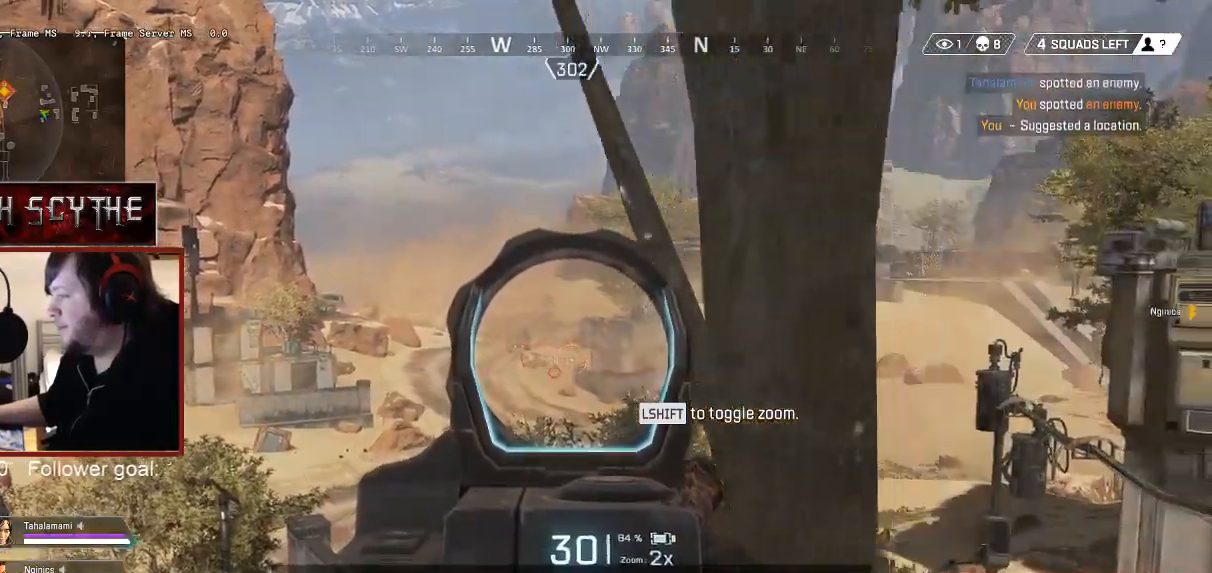
{"keys": ["d"], "mouse": [], "events": [[50, "a", "down"], [67, "mouse_right", "up"], [83, "s", "up"], [100, "d", "up"], [300, "a", "up"], [317, "d", "down"]]}
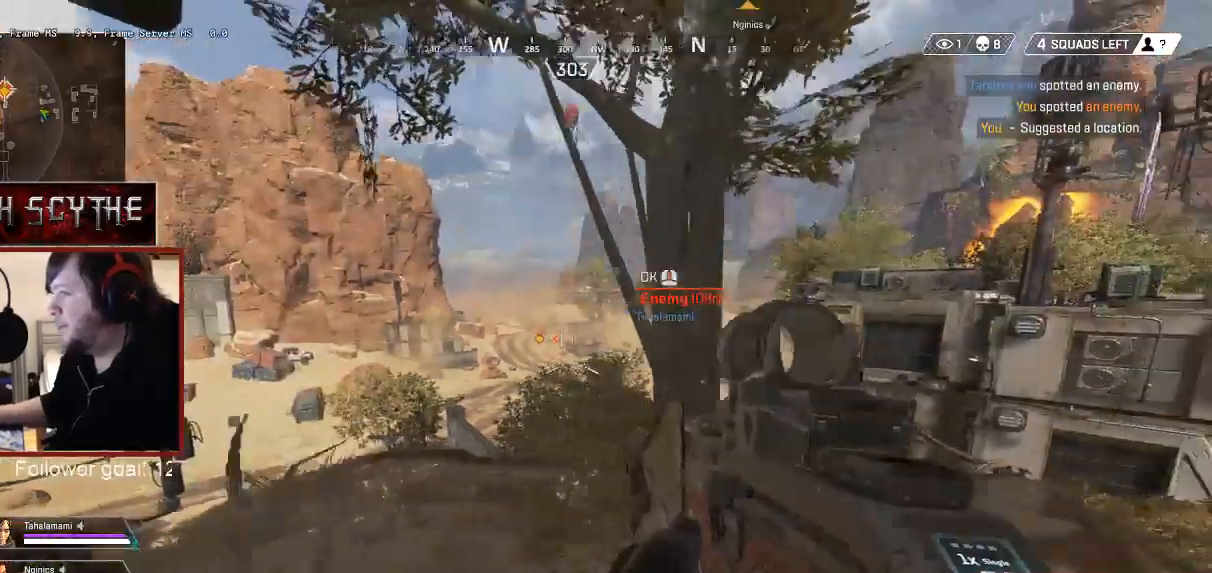
{"keys": ["shift", "w"], "mouse": [], "events": [[117, "w", "down"], [200, "d", "up"], [200, "shift", "down"]]}
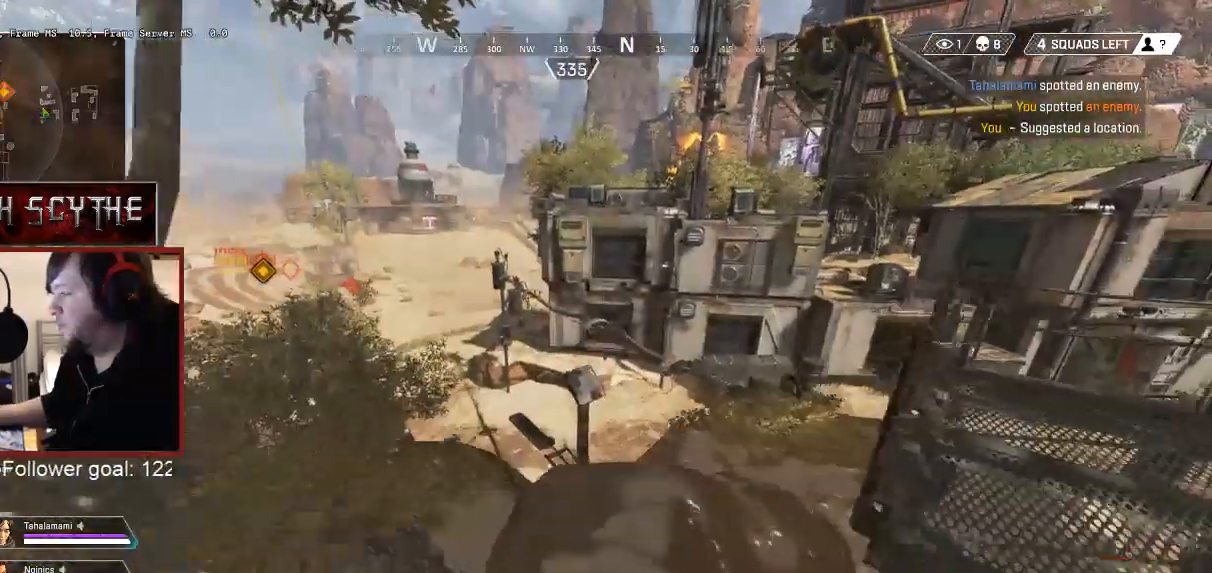
{"keys": ["shift", "w"], "mouse": [], "events": []}
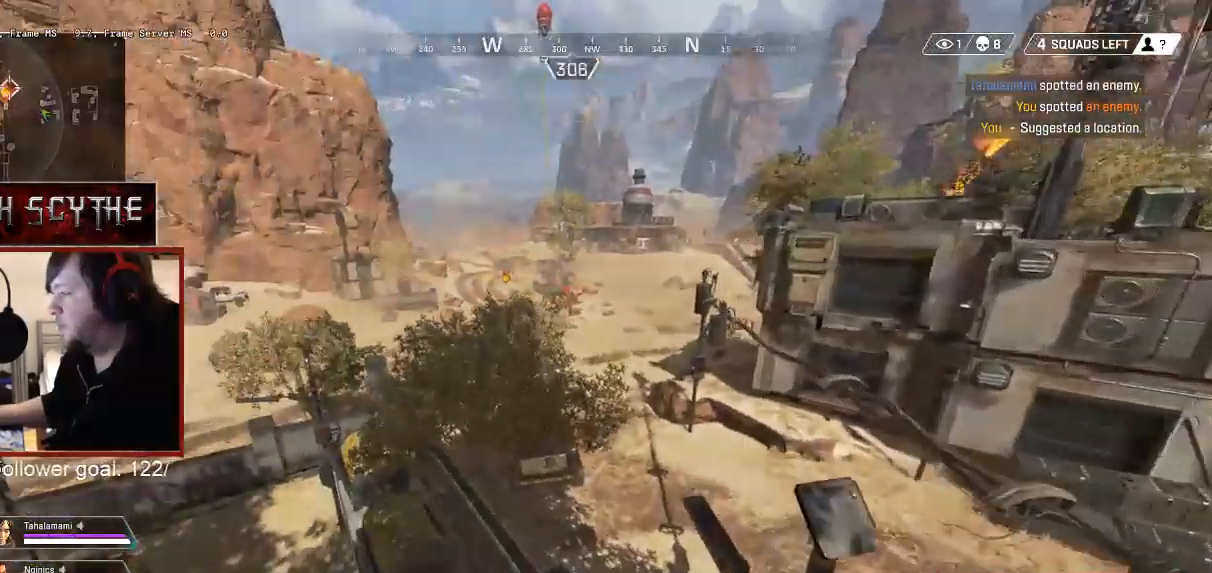
{"keys": ["shift", "w"], "mouse": [], "events": [[283, "d", "down"], [467, "d", "up"]]}
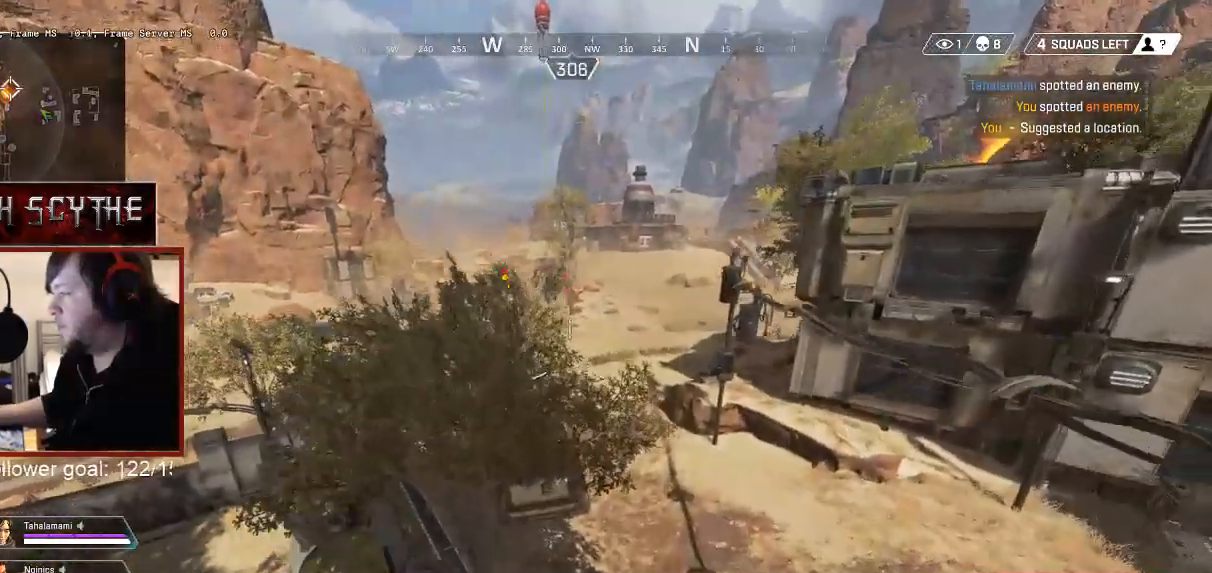
{"keys": ["d", "shift", "w"], "mouse": [], "events": [[133, "d", "down"]]}
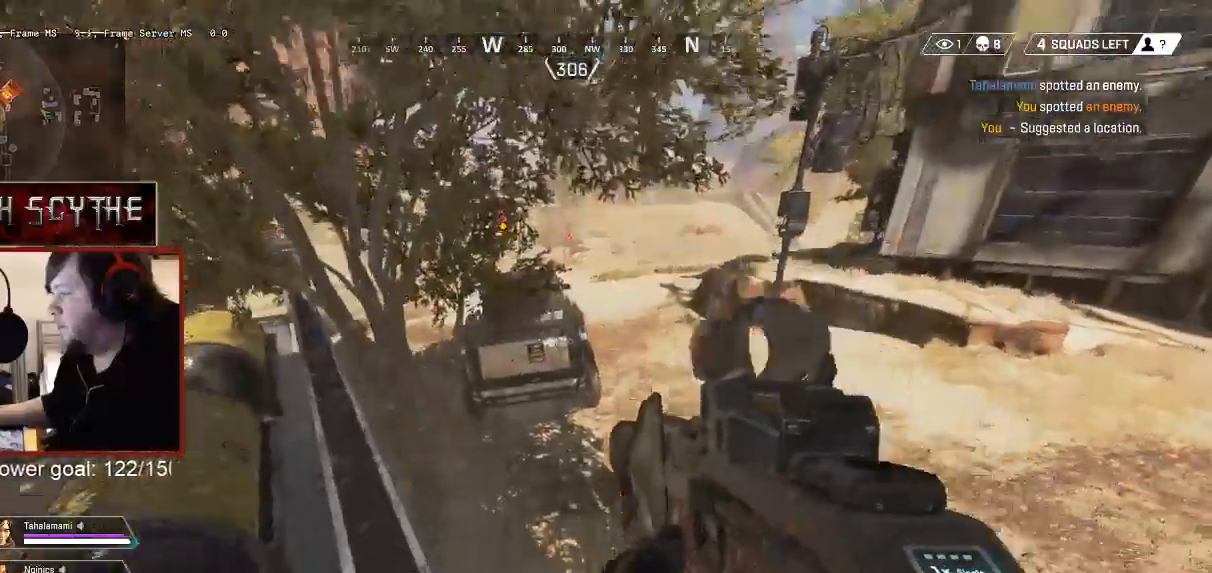
{"keys": ["shift", "w"], "mouse": [], "events": [[450, "d", "up"]]}
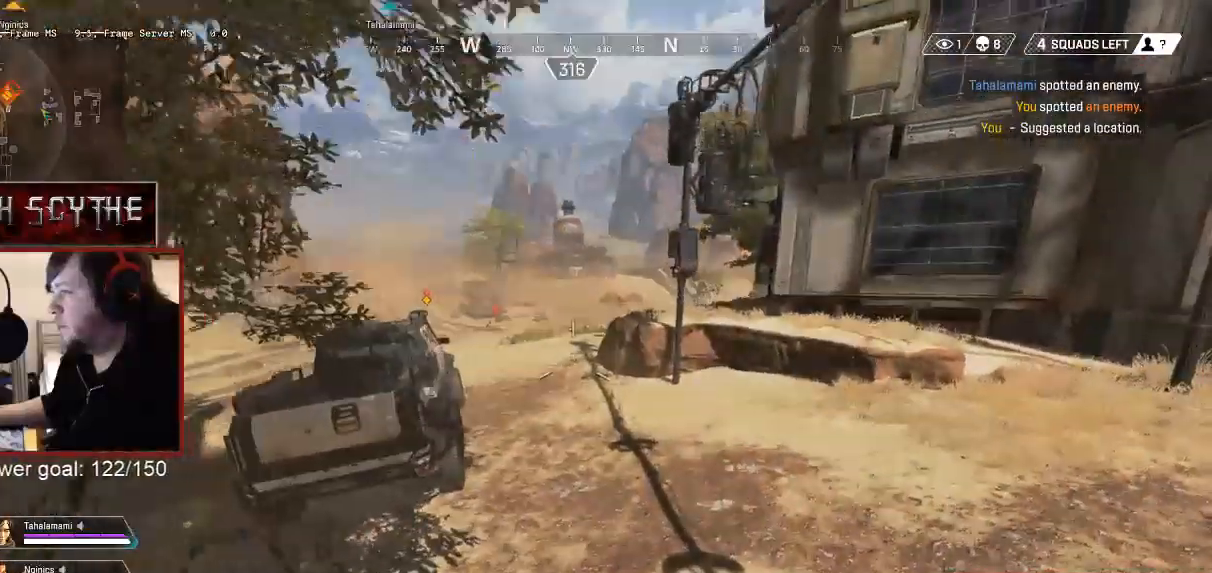
{"keys": ["shift", "w"], "mouse": [], "events": []}
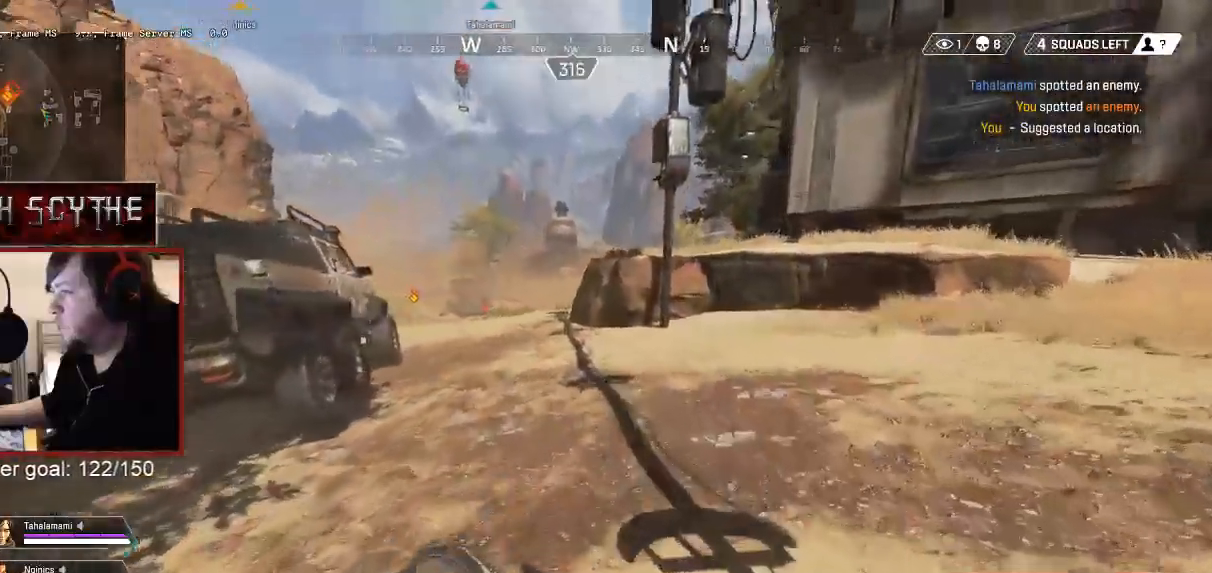
{"keys": ["shift", "w"], "mouse": [], "events": []}
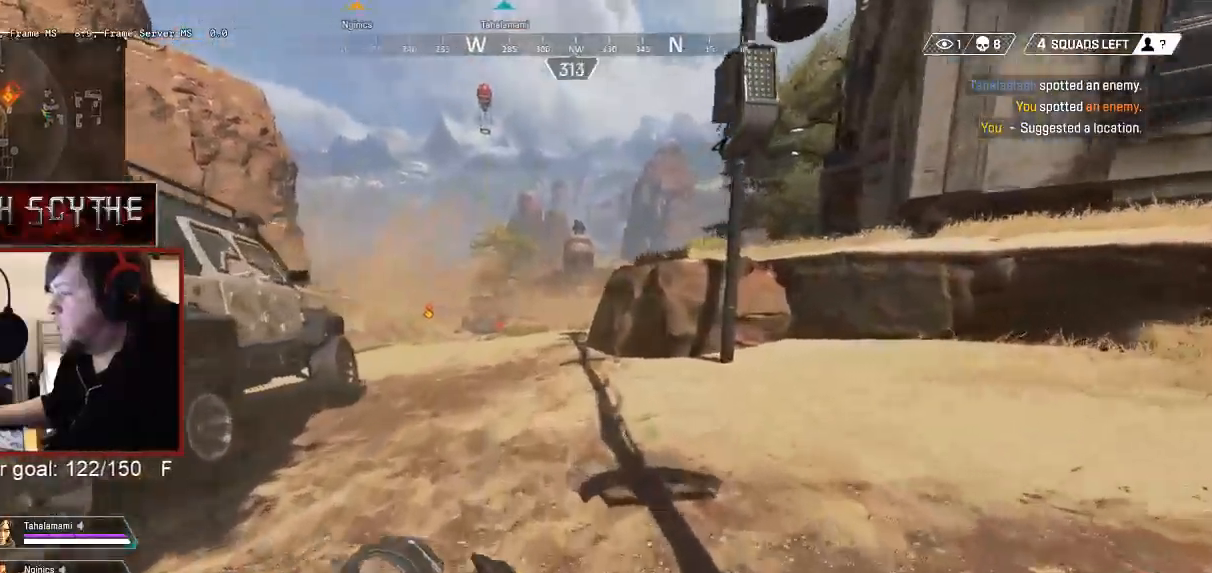
{"keys": ["shift", "w"], "mouse": [], "events": []}
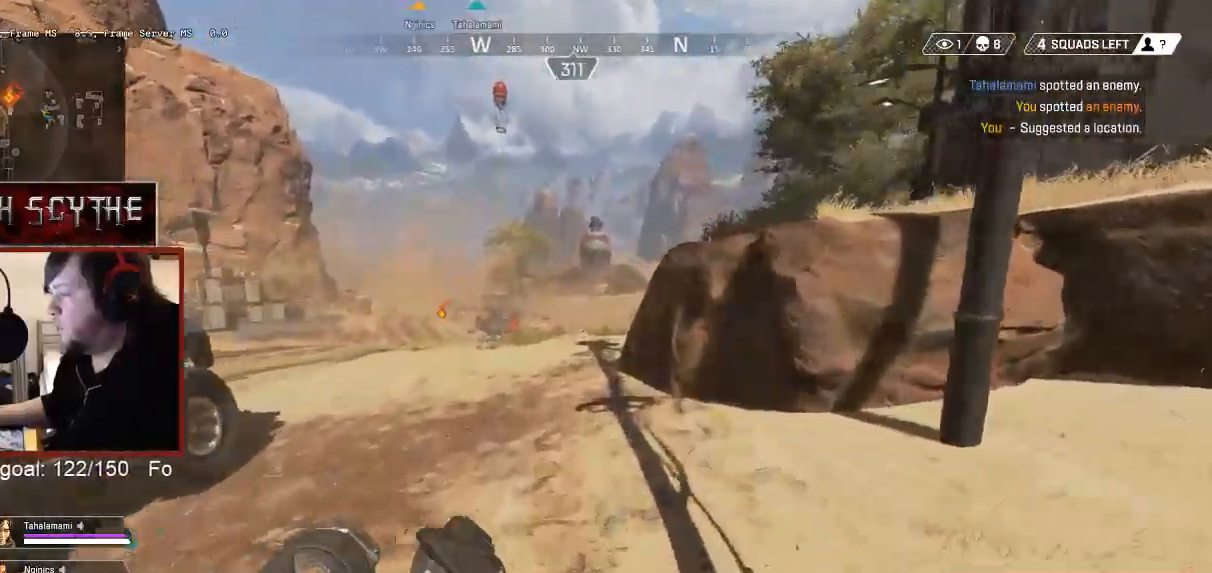
{"keys": ["shift", "w"], "mouse": [], "events": []}
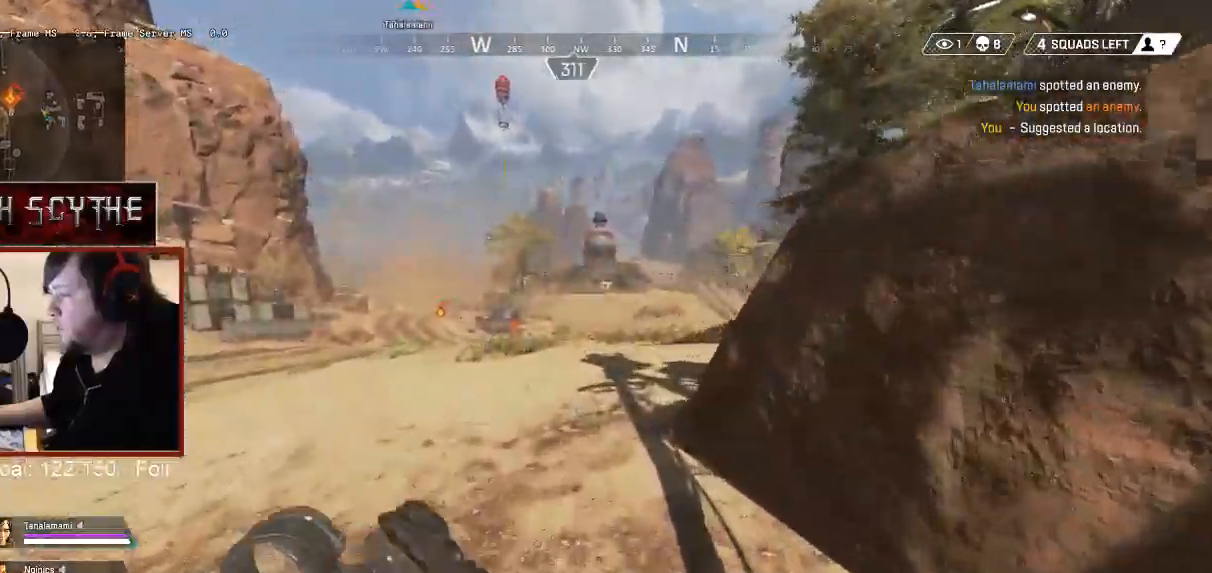
{"keys": ["shift", "w"], "mouse": [], "events": []}
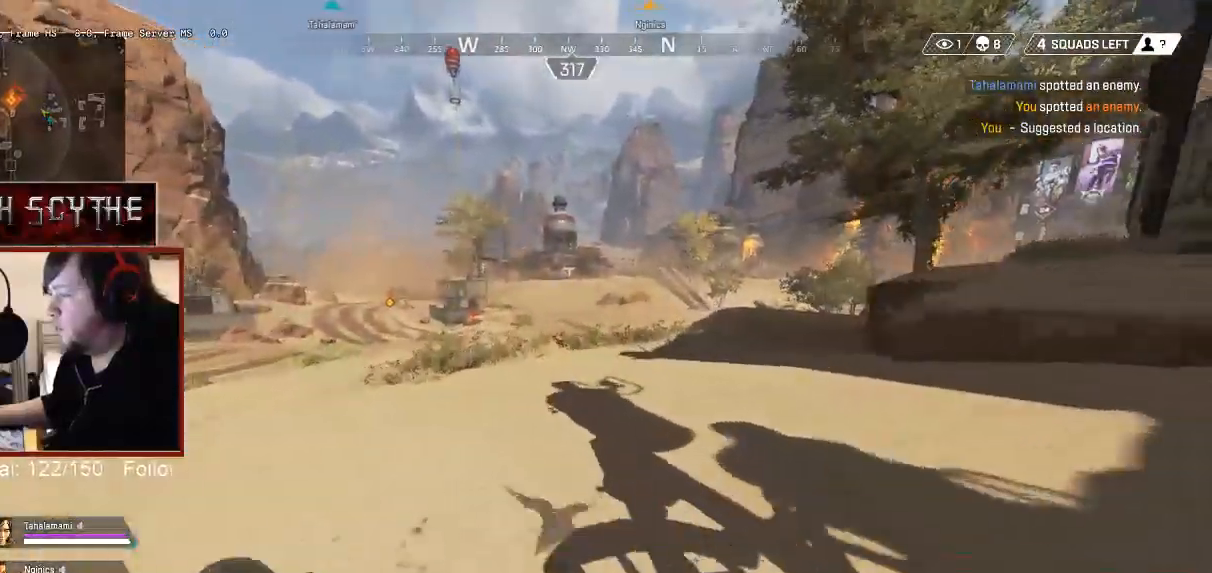
{"keys": ["shift", "w"], "mouse": [], "events": []}